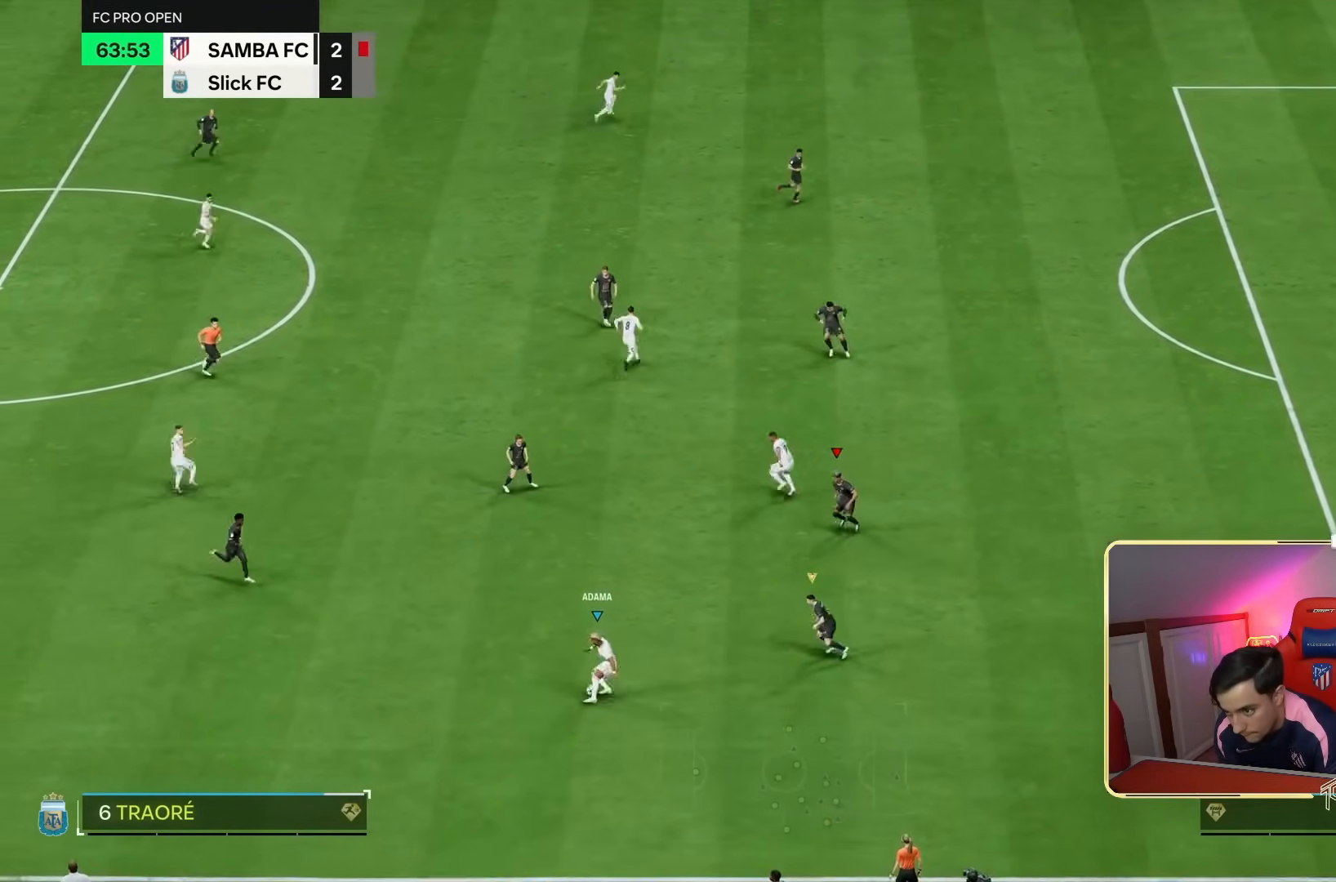
Gameplay with a controller (PlayStation layout); each line is a JSON object with the inputs held at the frame after it (dt_ms = milliseconds from this image to that frame). "events" lists button and stick changes between this image and that frame as [ms after this image, input, new state], when the widget could be followed in between. Not read: L2 L3 R3.
{"dt_ms": 500, "buttons": ["R2"], "left_stick": "up-left", "right_stick": "center", "events": [[300, "left_stick", "center"], [367, "right_stick", "down"], [400, "left_stick", "up-left"], [500, "right_stick", "center"]]}
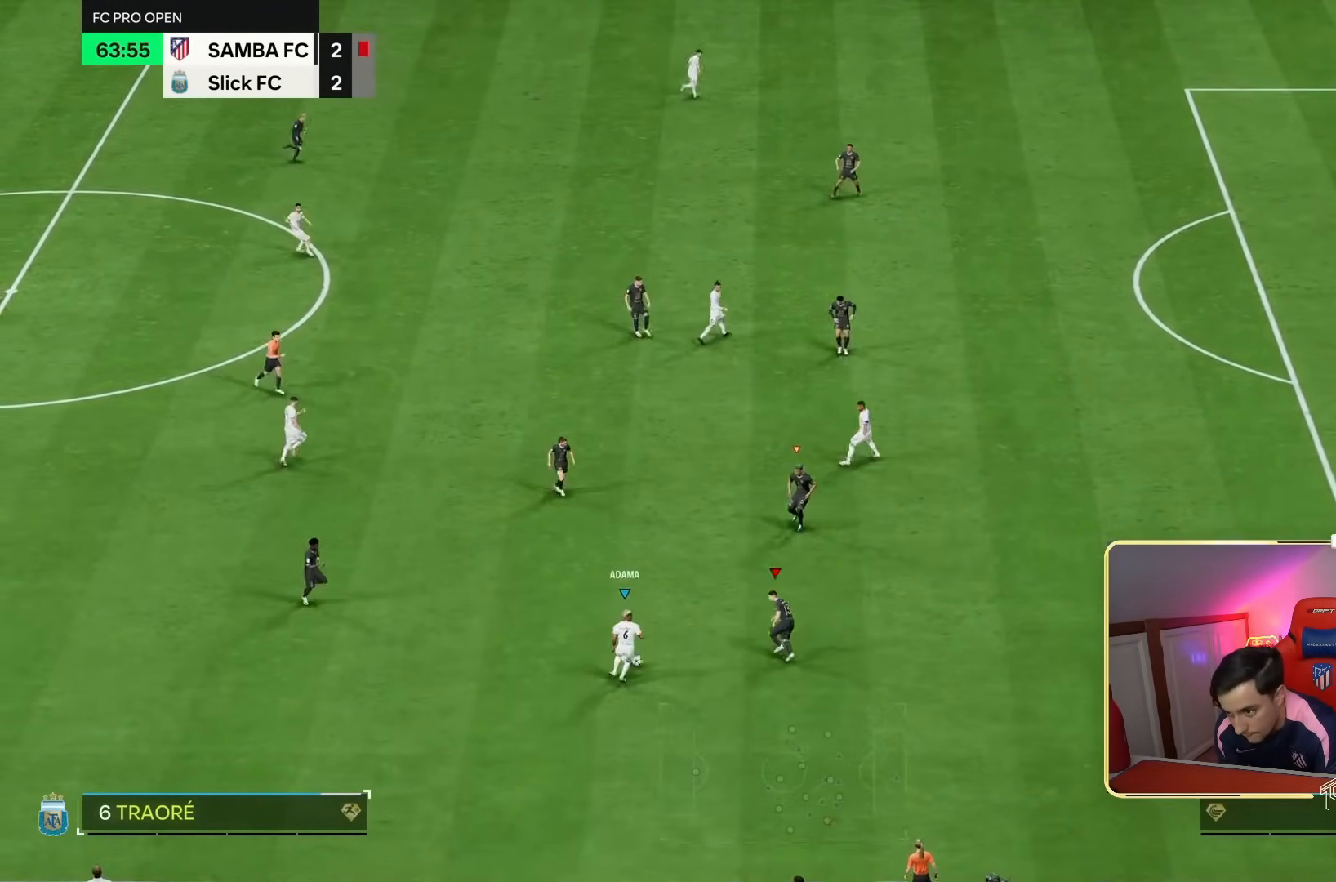
{"dt_ms": 500, "buttons": ["R2"], "left_stick": "left", "right_stick": "center", "events": [[133, "left_stick", "left"]]}
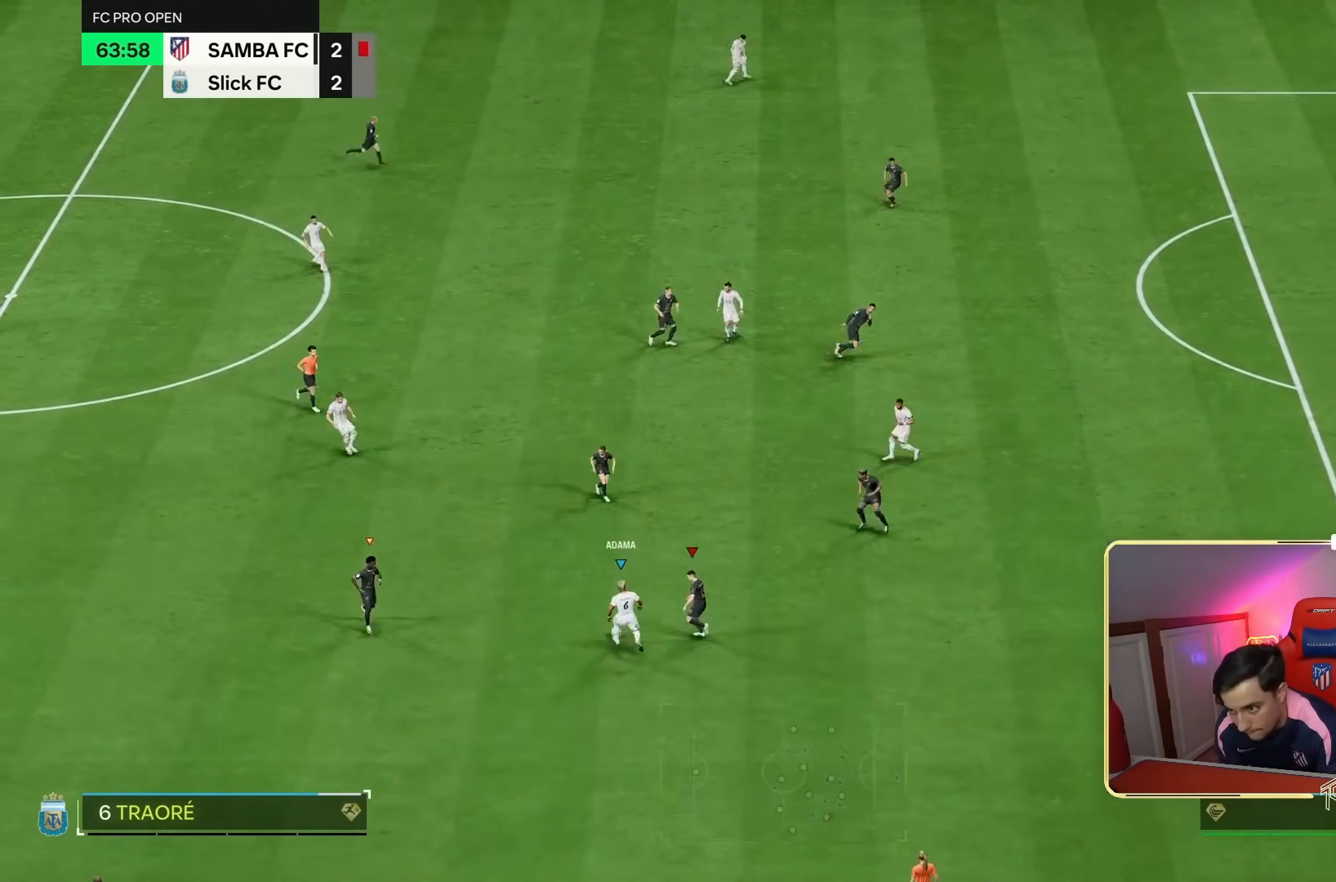
{"dt_ms": 500, "buttons": ["R2"], "left_stick": "up-right", "right_stick": "center", "events": [[333, "left_stick", "up"], [367, "right_stick", "up-left"], [433, "left_stick", "up-right"], [467, "right_stick", "center"]]}
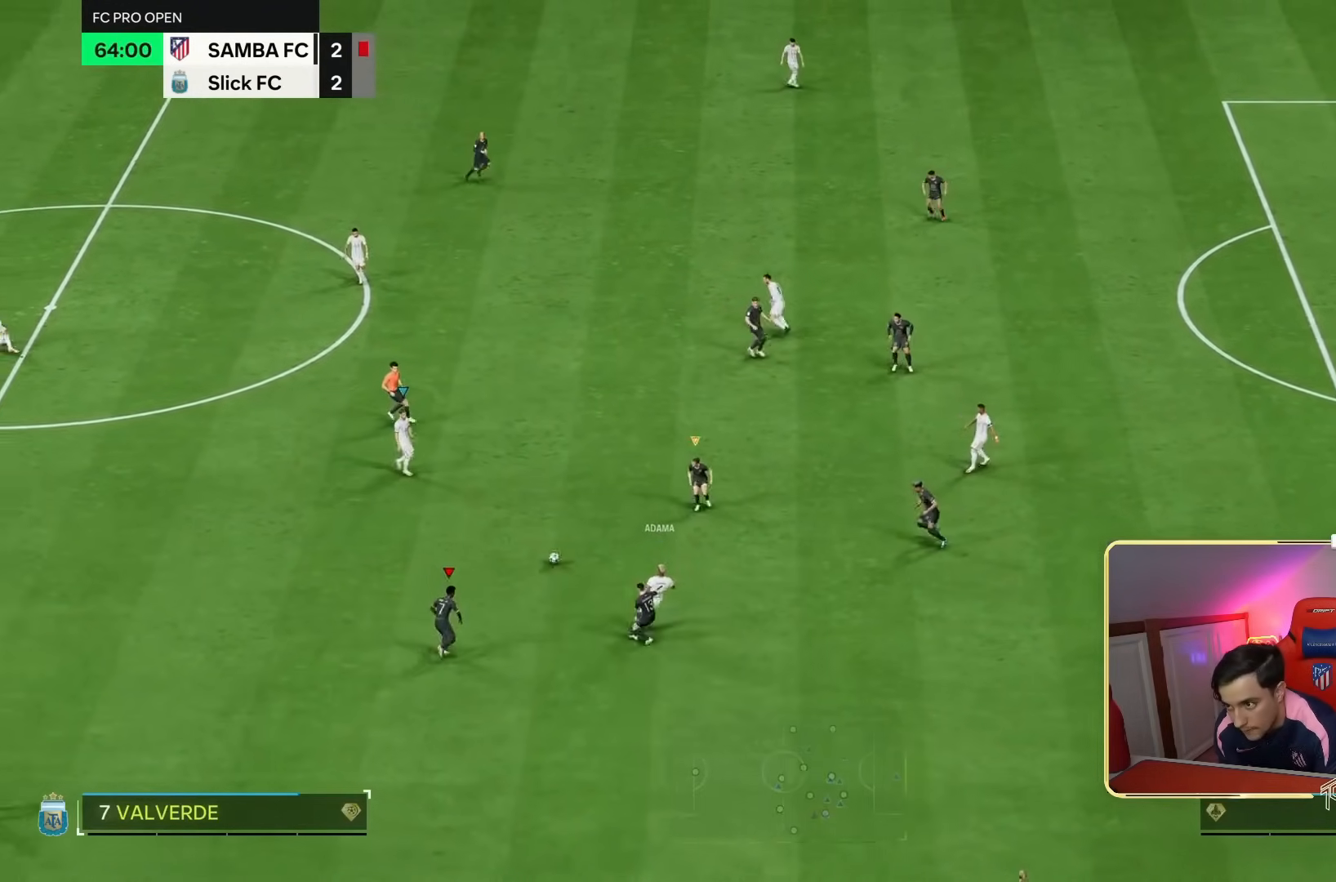
{"dt_ms": 500, "buttons": ["R2"], "left_stick": "up", "right_stick": "center", "events": [[200, "left_stick", "up"], [267, "L1", "down"], [300, "left_stick", "up-right"], [367, "L1", "up"], [500, "left_stick", "up"]]}
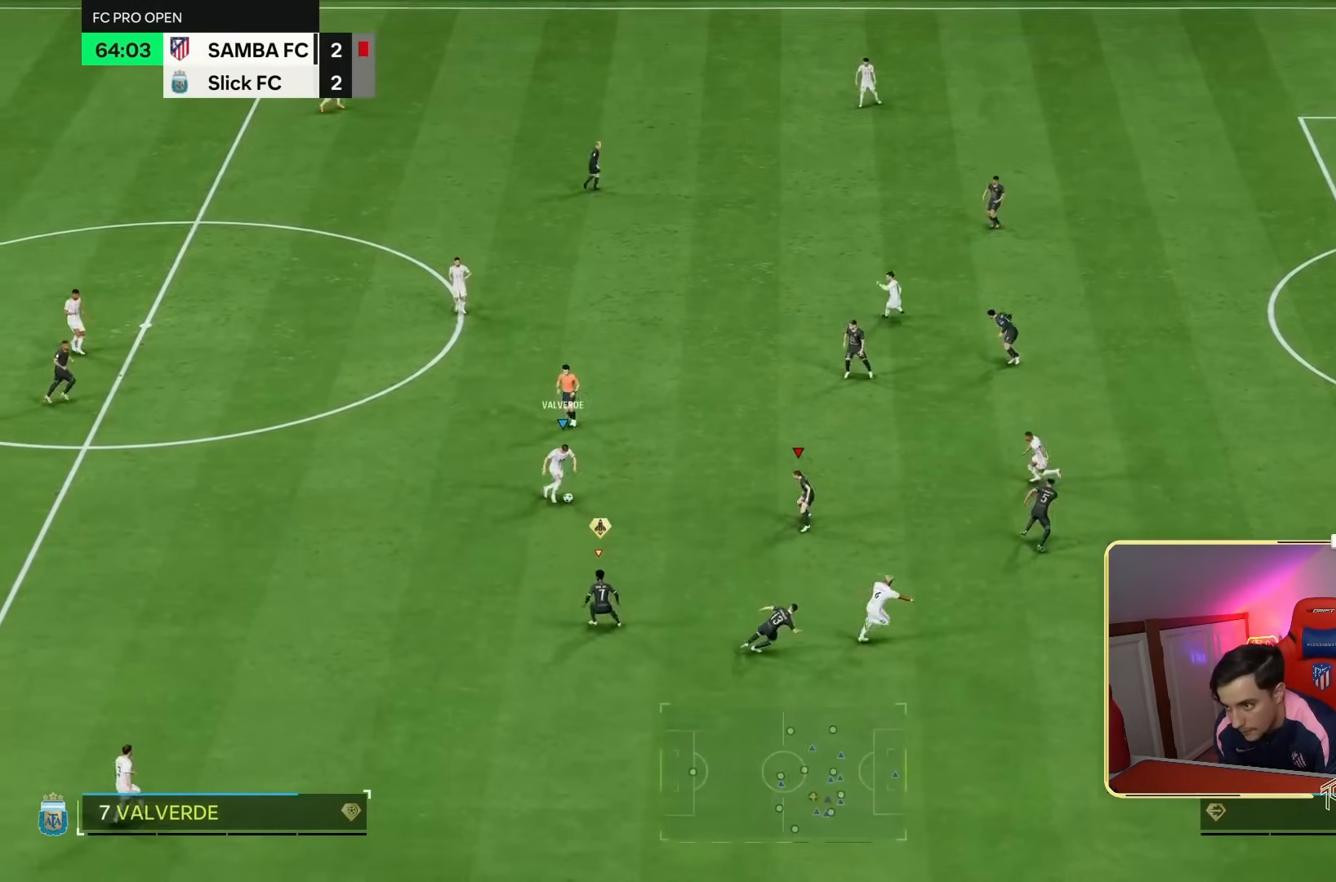
{"dt_ms": 500, "buttons": ["R2"], "left_stick": "left", "right_stick": "up", "events": [[367, "left_stick", "up-left"], [500, "left_stick", "left"], [500, "right_stick", "up"]]}
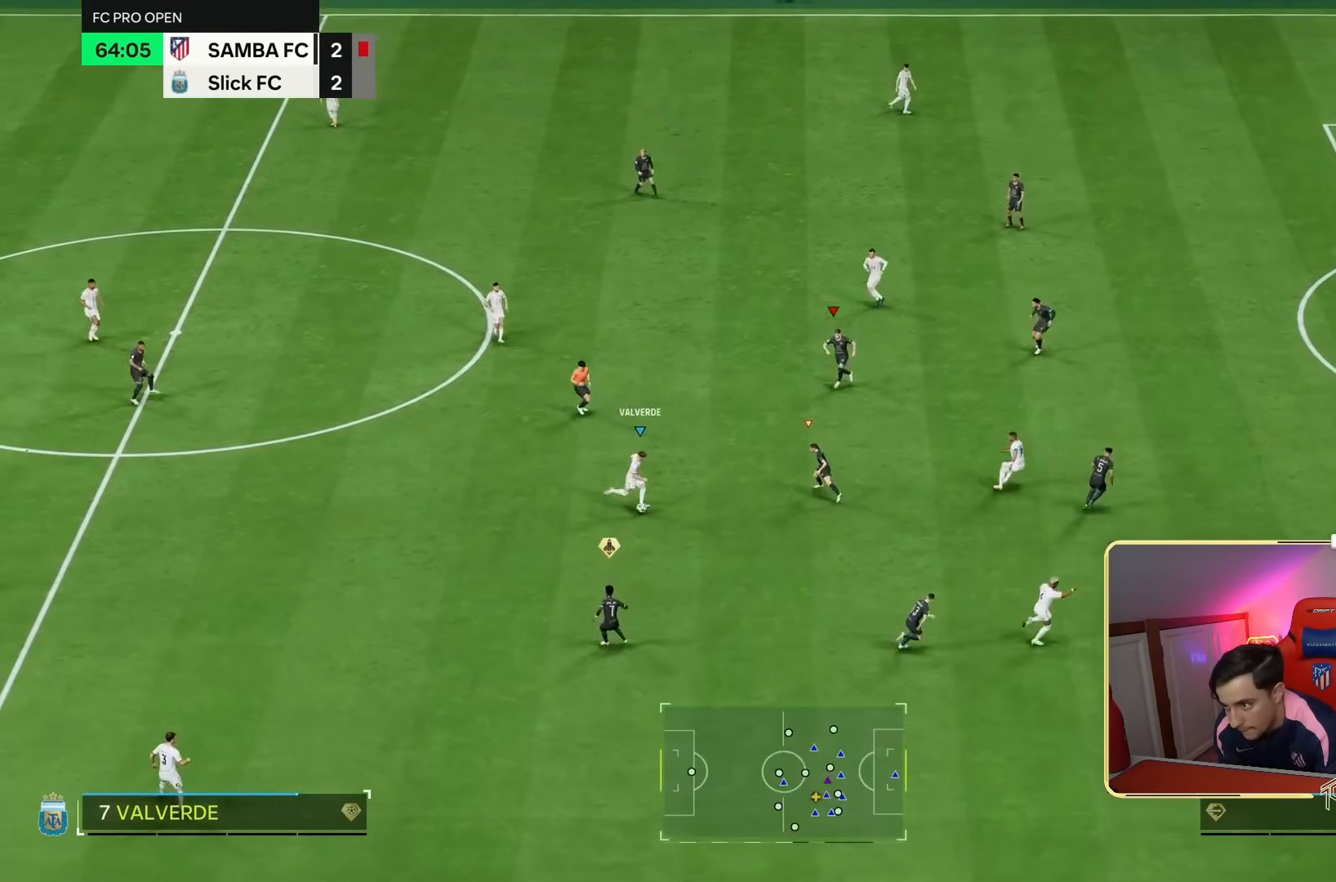
{"dt_ms": 1000, "buttons": ["R2"], "left_stick": "down-right", "right_stick": "center"}
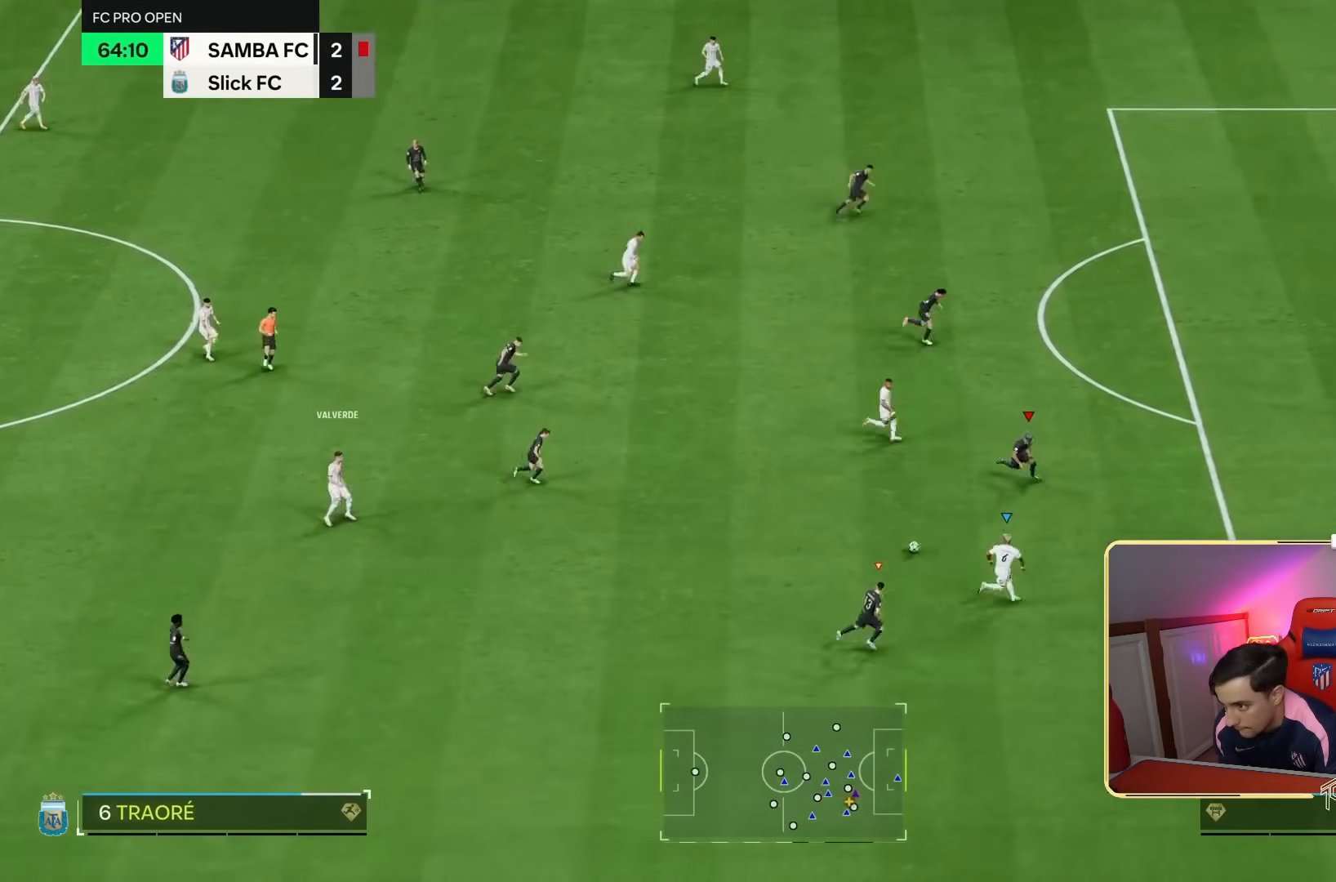
{"dt_ms": 500, "buttons": ["R2"], "left_stick": "down-right", "right_stick": "center", "events": []}
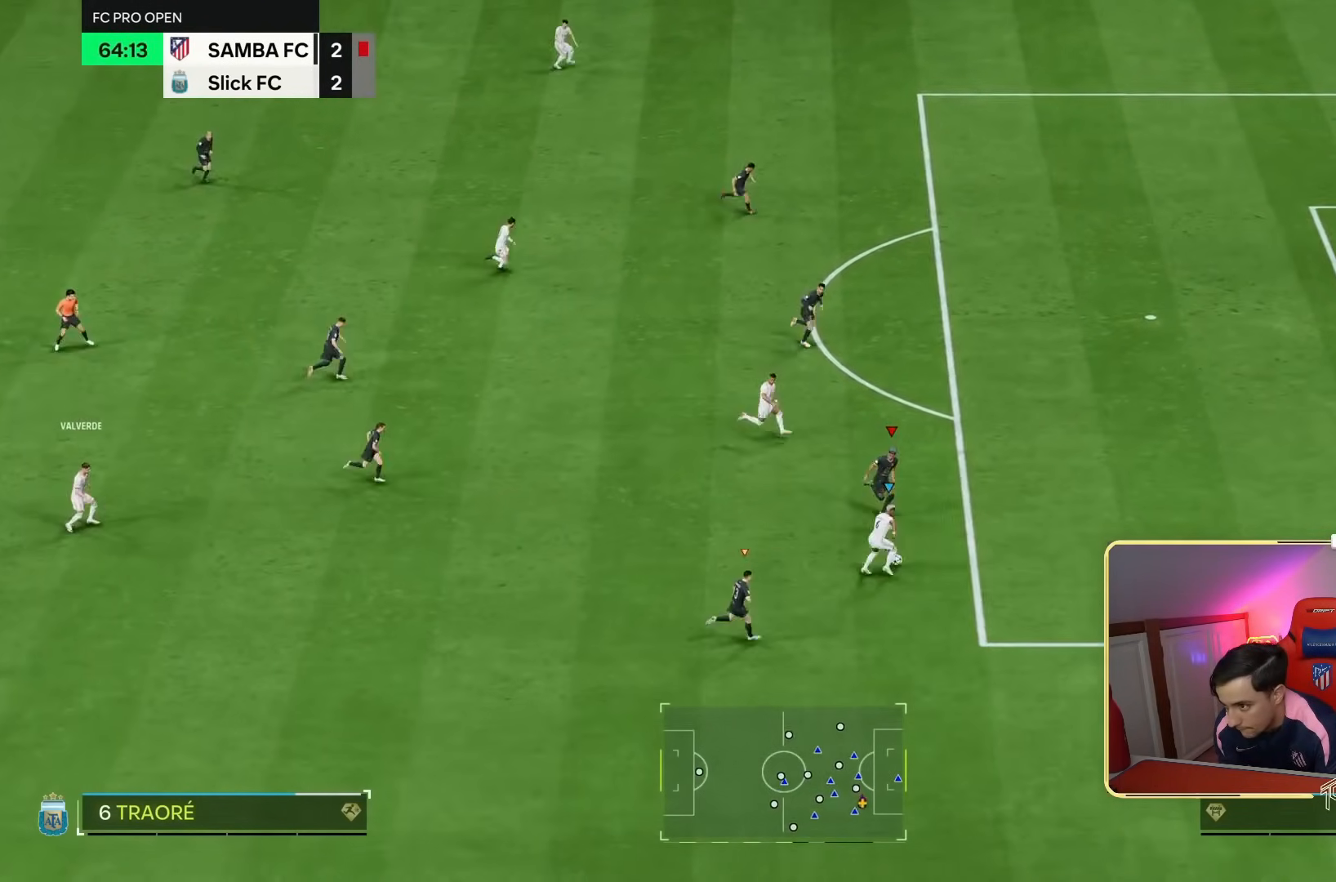
{"dt_ms": 500, "buttons": ["CROSS", "R2"], "left_stick": "down-right", "right_stick": "center", "events": [[433, "CROSS", "down"]]}
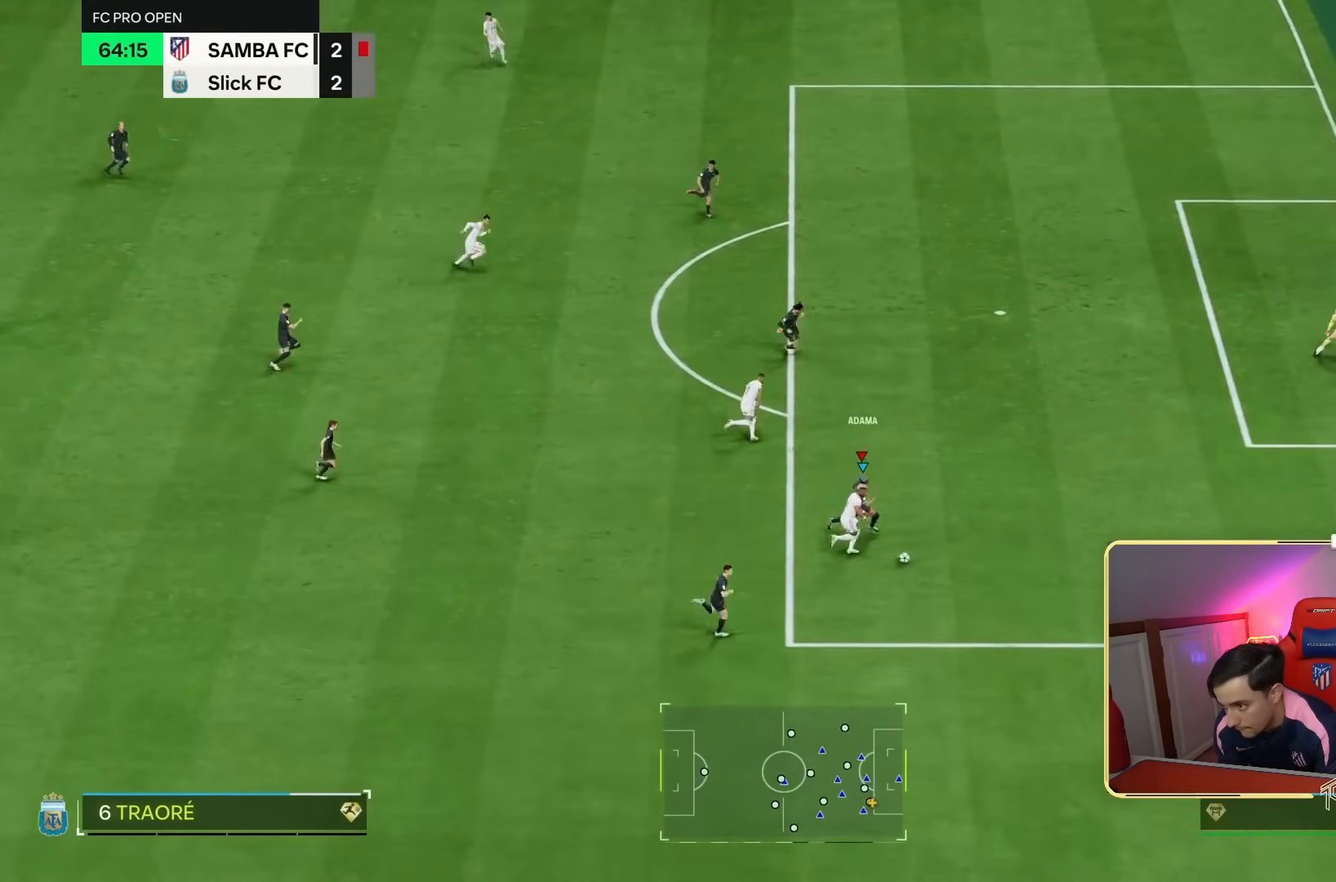
{"dt_ms": 500, "buttons": ["CROSS", "R2"], "left_stick": "down-right", "right_stick": "center", "events": [[233, "START", "down"], [333, "START", "up"]]}
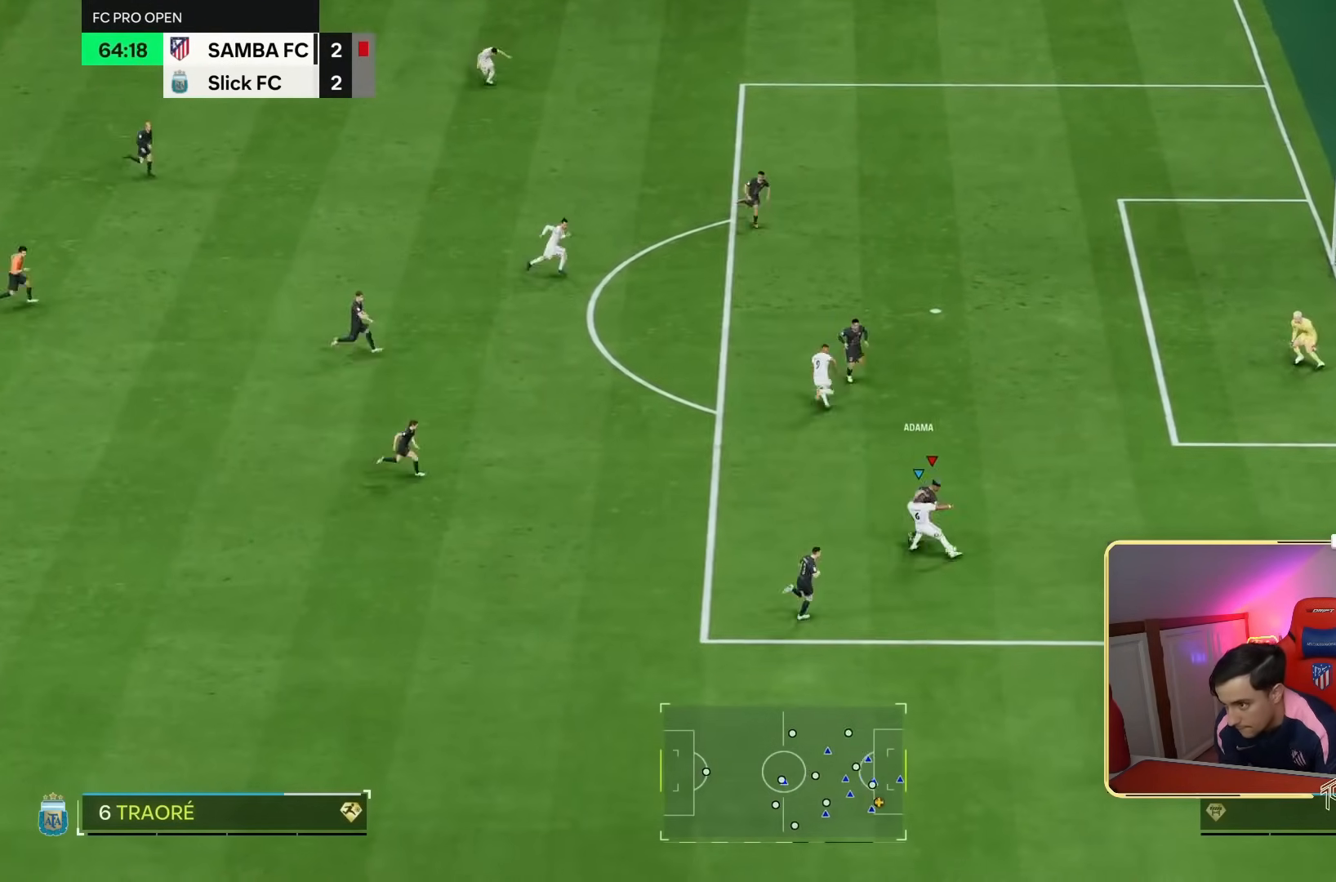
{"dt_ms": 500, "buttons": ["R2"], "left_stick": "down", "right_stick": "center"}
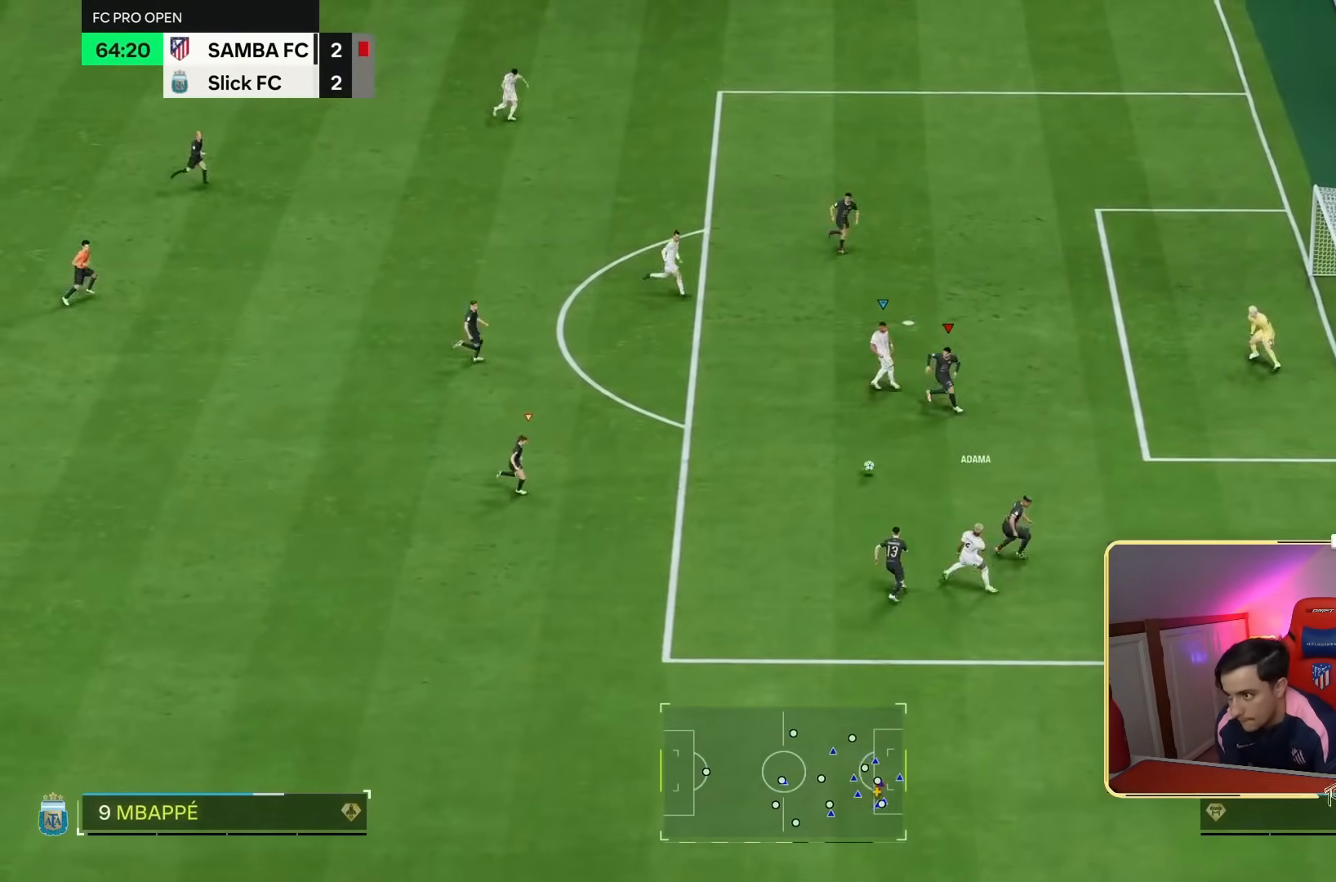
{"dt_ms": 500, "buttons": ["R2"], "left_stick": "up", "right_stick": "center", "events": [[100, "left_stick", "left"], [233, "left_stick", "up-left"], [483, "left_stick", "up"]]}
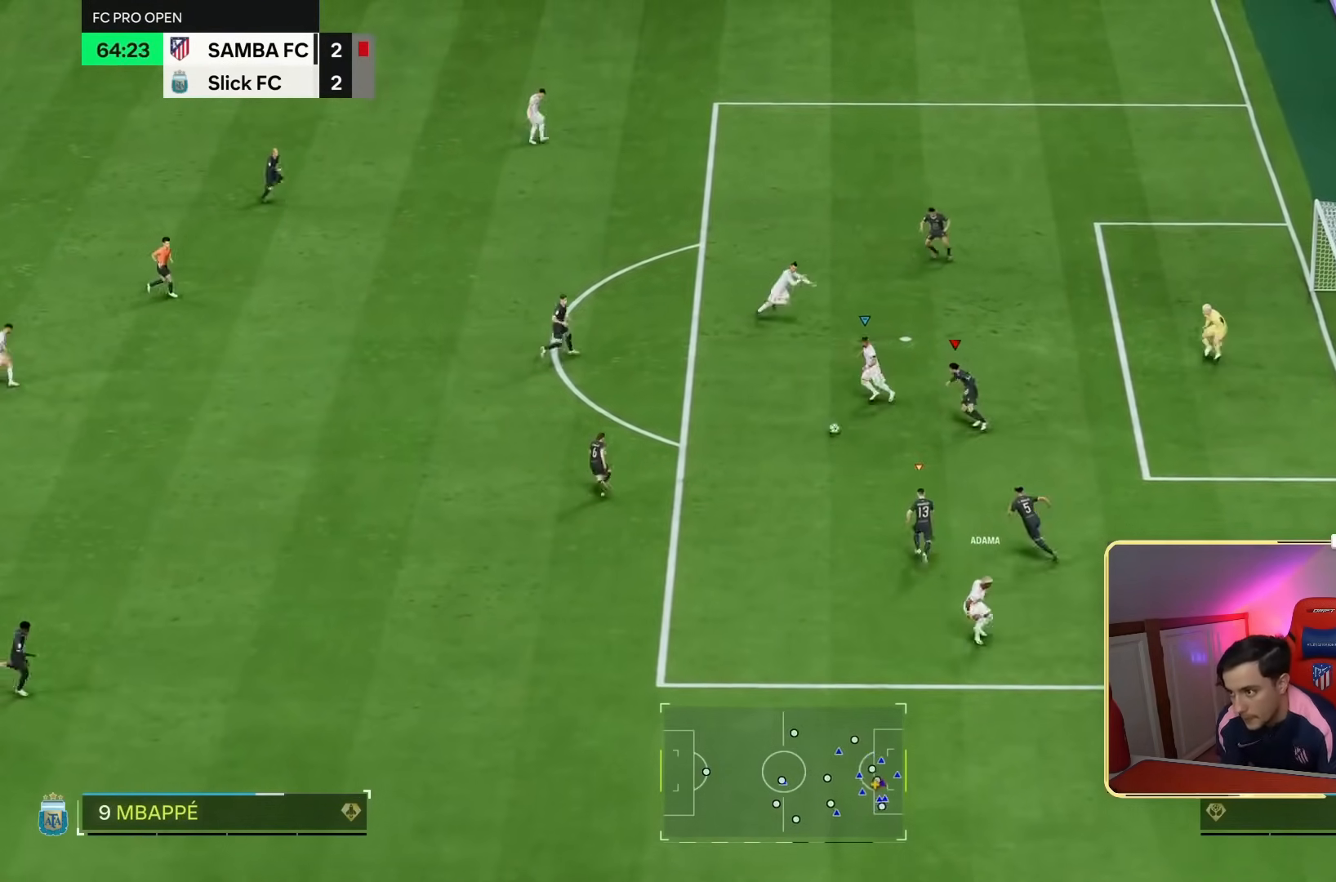
{"dt_ms": 500, "buttons": ["R2"], "left_stick": "up", "right_stick": "center", "events": []}
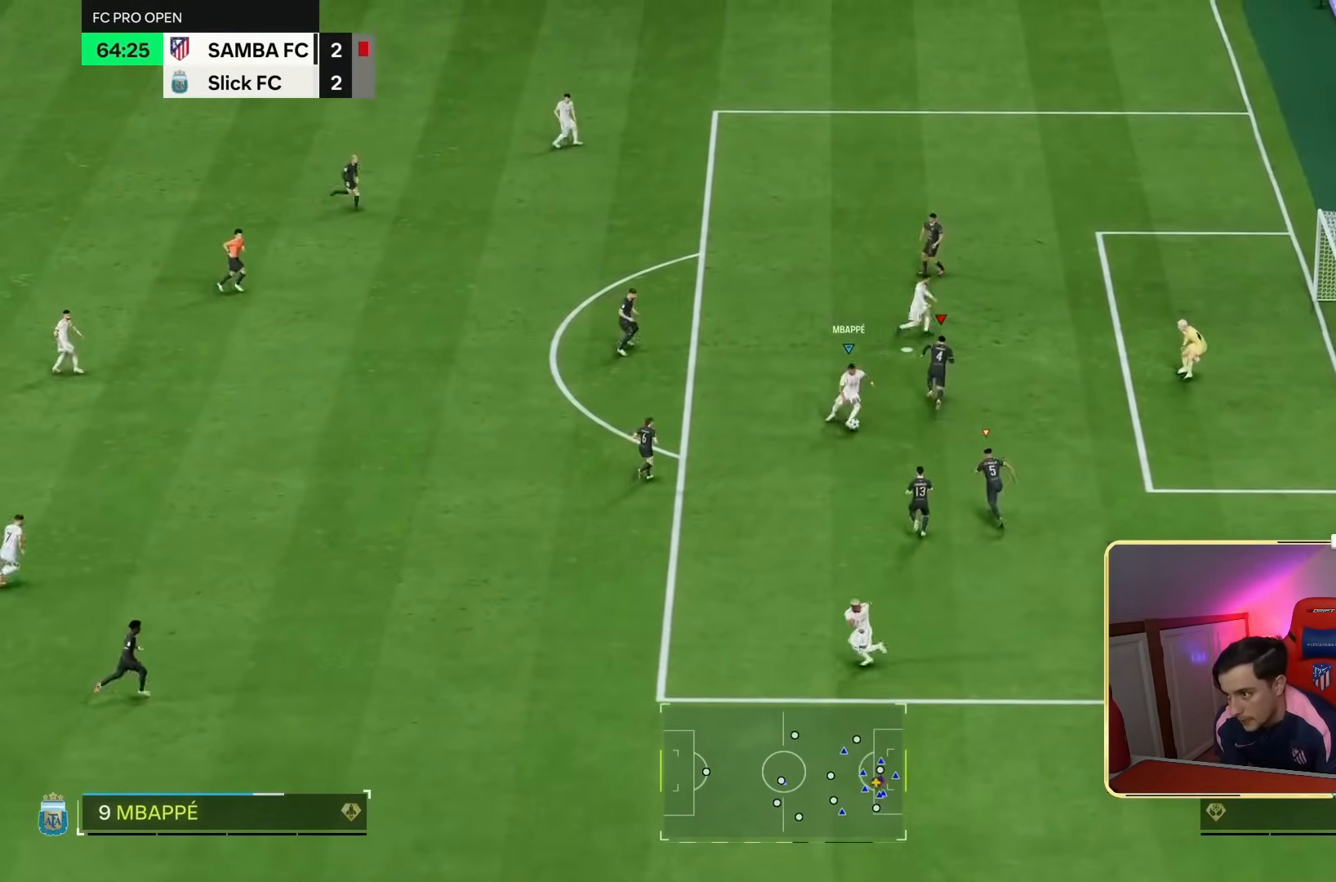
{"dt_ms": 1000, "buttons": [], "left_stick": "right", "right_stick": "center"}
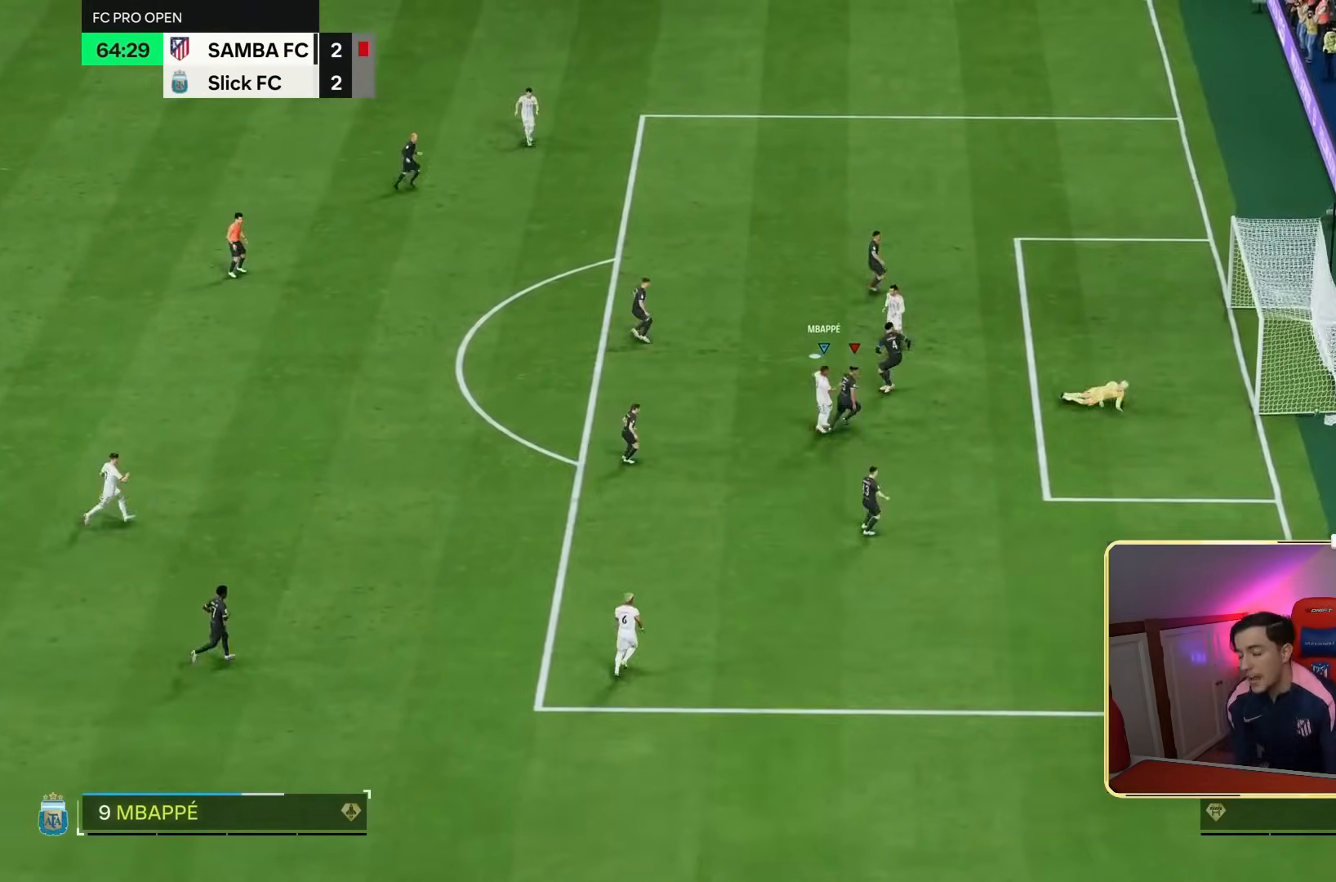
{"dt_ms": 500, "buttons": [], "left_stick": "center", "right_stick": "center", "events": [[233, "left_stick", "center"], [367, "CROSS", "down"], [467, "CROSS", "up"]]}
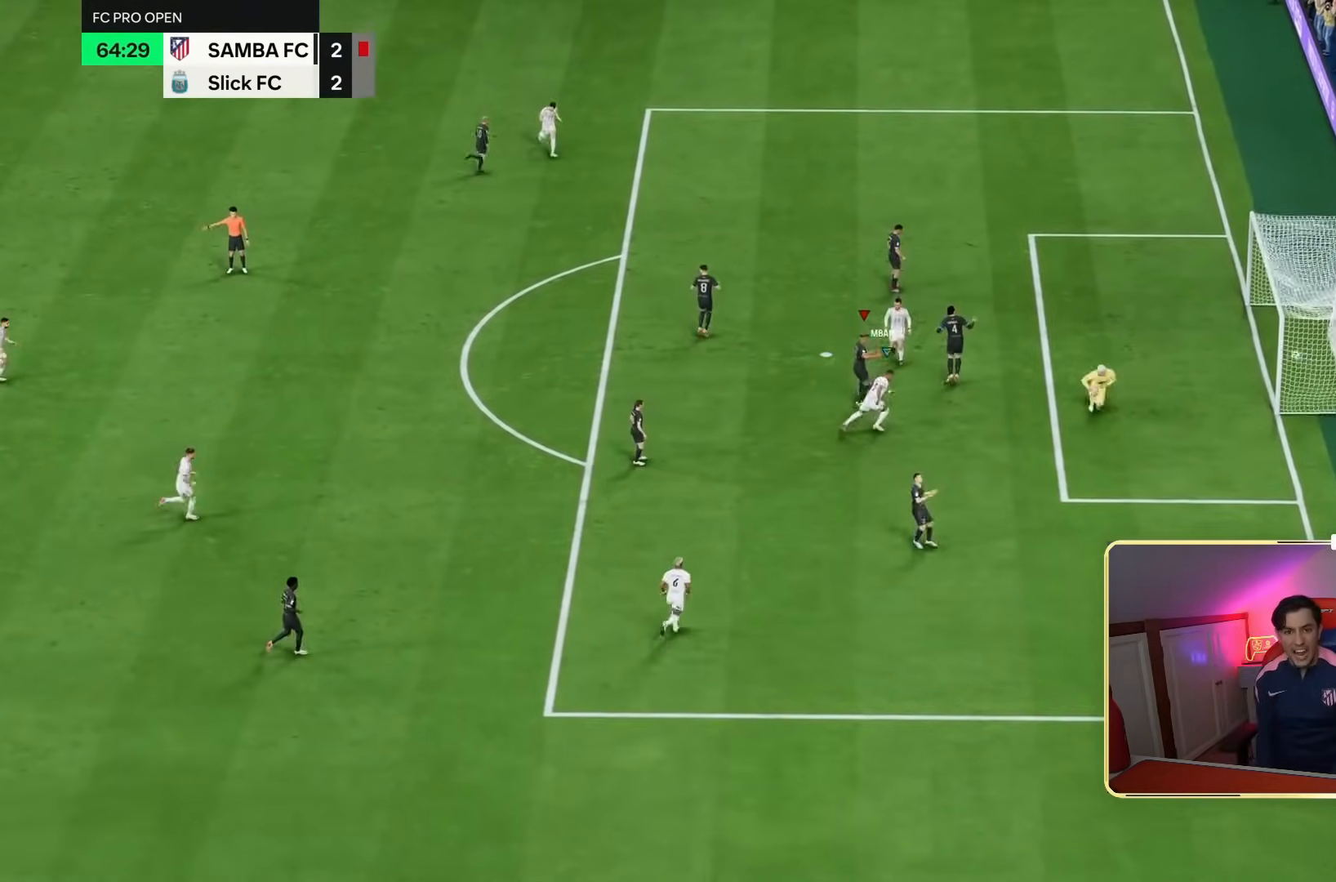
{"dt_ms": 500, "buttons": [], "left_stick": "center", "right_stick": "center", "events": [[33, "CROSS", "down"], [100, "CROSS", "up"]]}
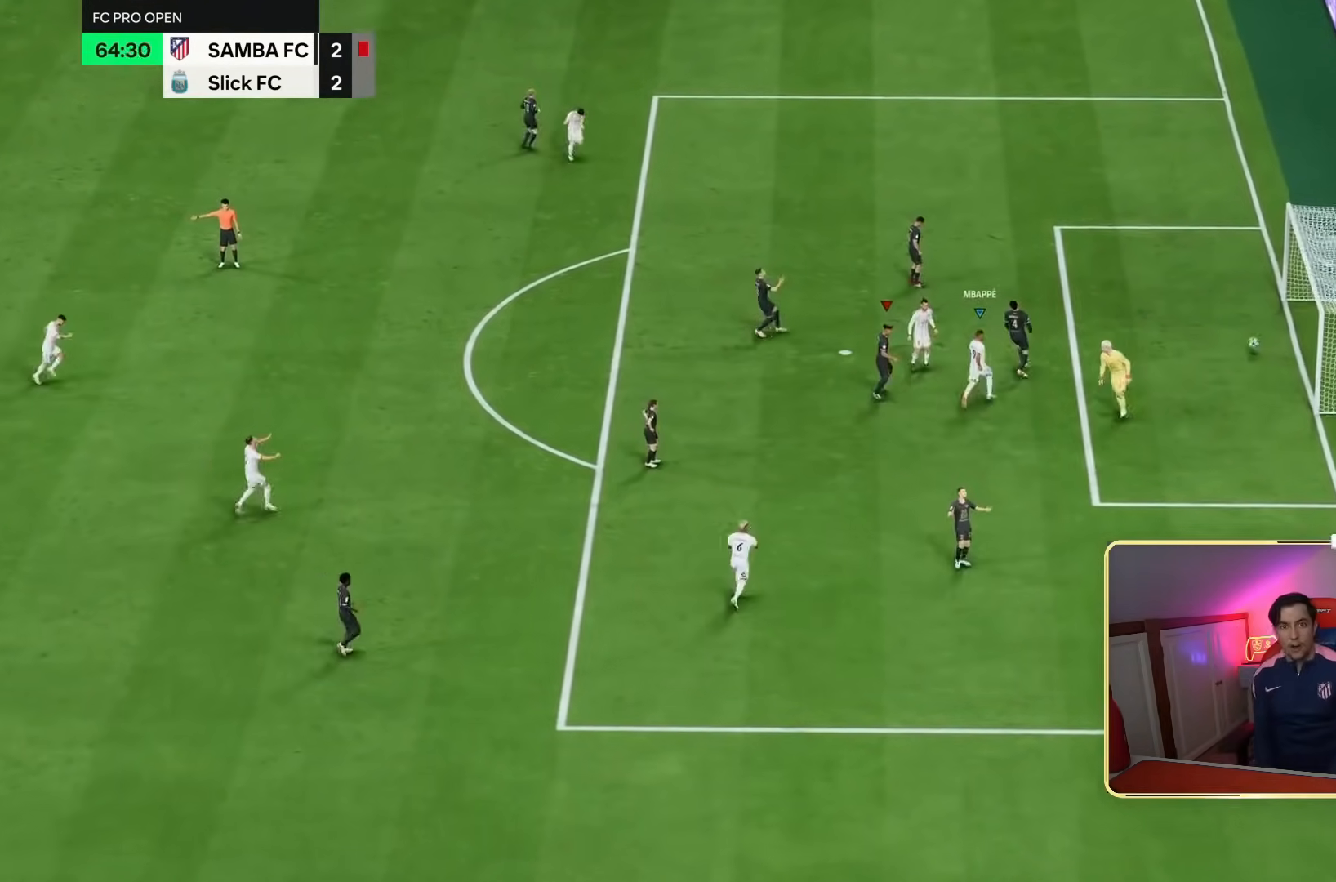
{"dt_ms": 500, "buttons": ["R2"], "left_stick": "left", "right_stick": "center", "events": [[67, "left_stick", "left"], [100, "R2", "down"], [167, "R1", "down"], [333, "R1", "up"], [333, "R2", "up"], [367, "R2", "down"]]}
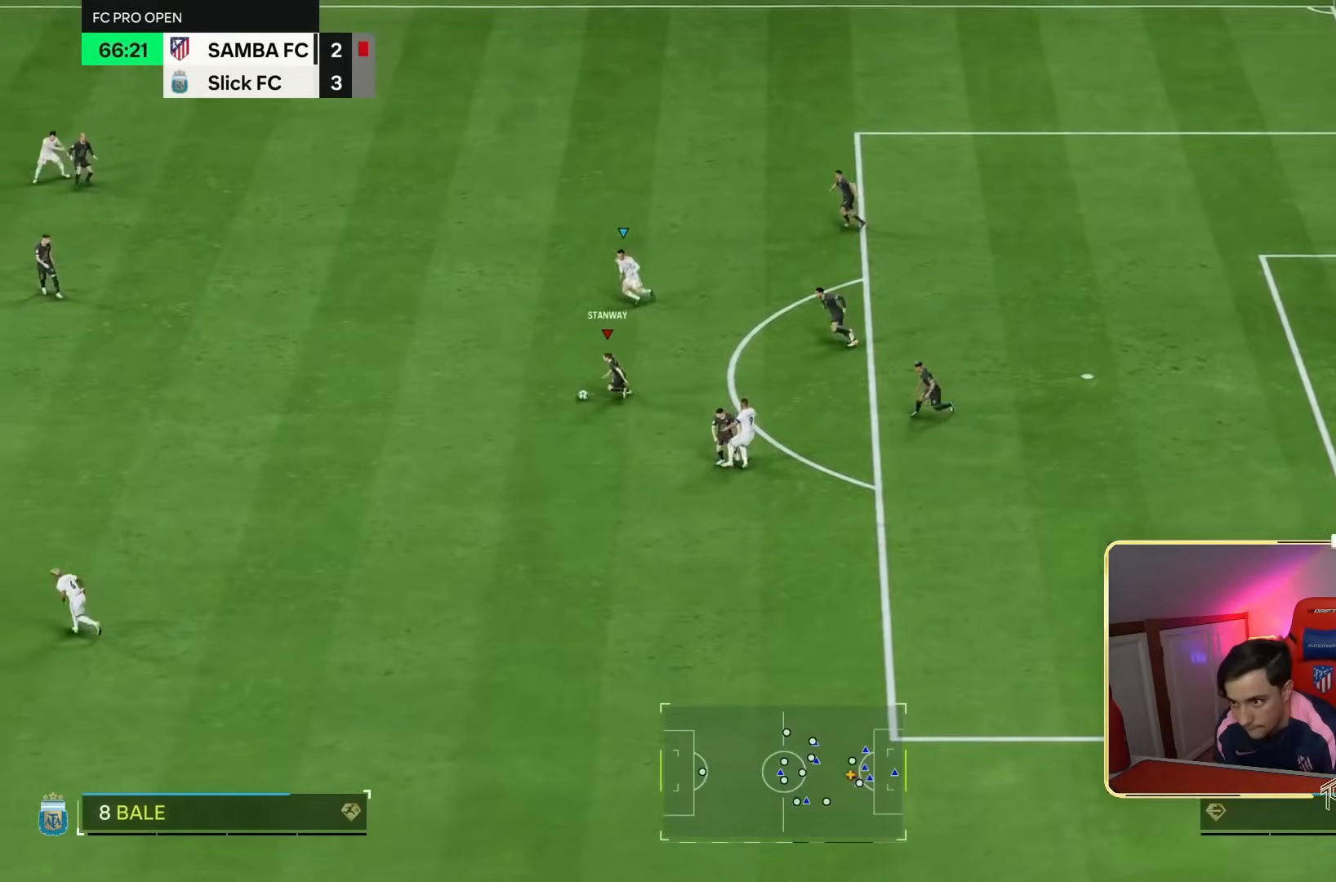
{"dt_ms": 500, "buttons": ["R2"], "left_stick": "left", "right_stick": "center", "events": [[133, "left_stick", "down-left"], [333, "left_stick", "left"]]}
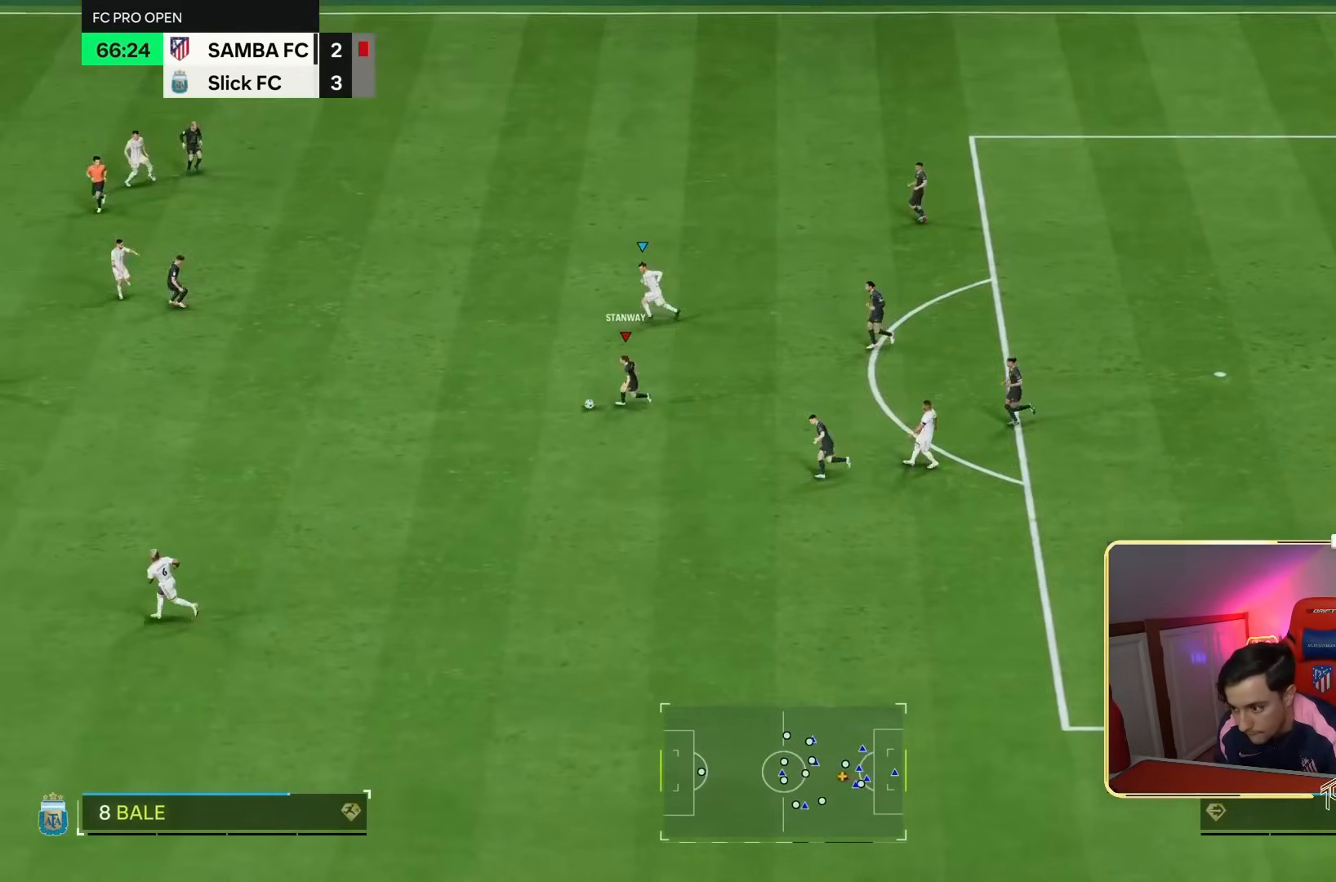
{"dt_ms": 500, "buttons": ["R2"], "left_stick": "down-left", "right_stick": "center", "events": [[383, "left_stick", "down-left"]]}
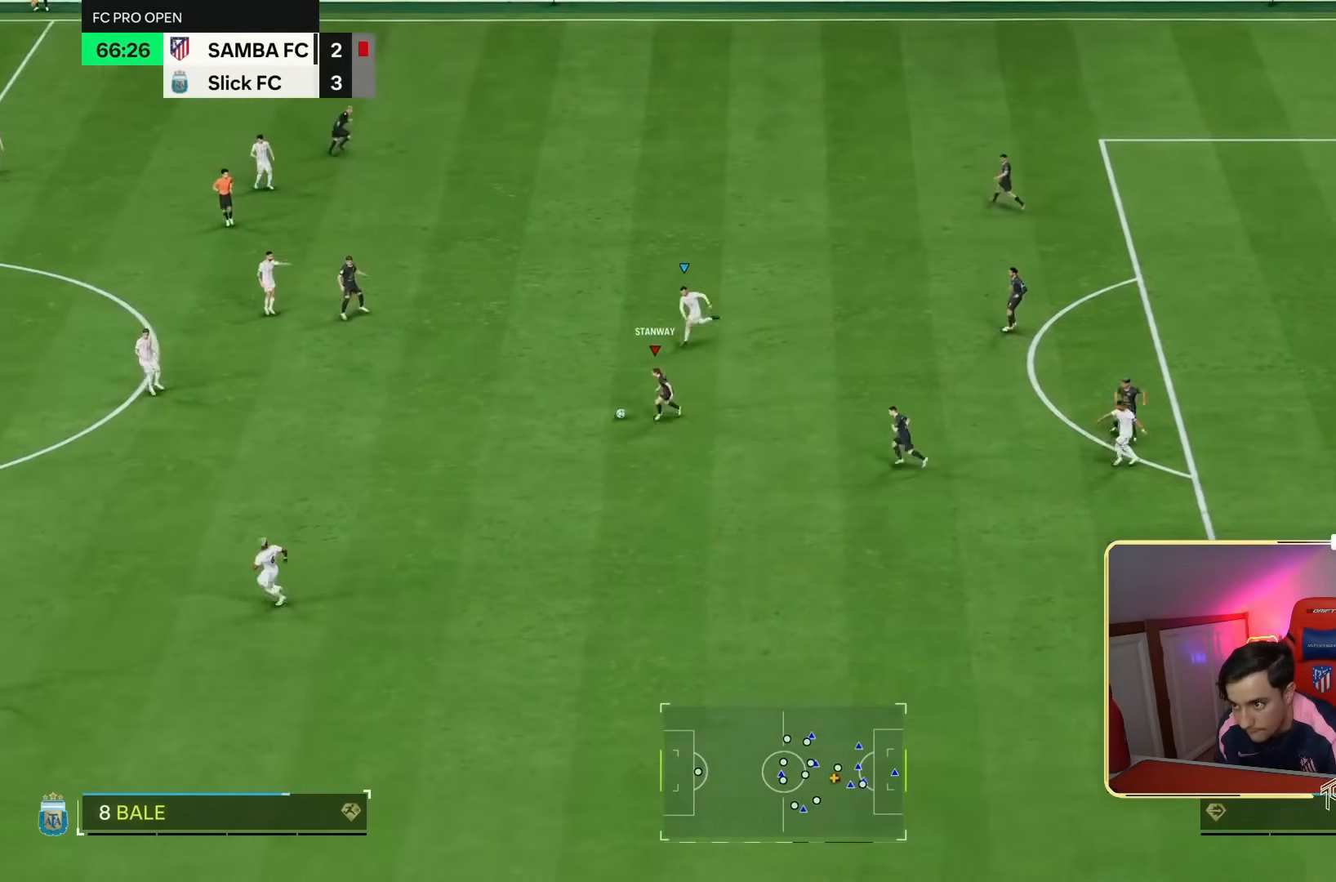
{"dt_ms": 500, "buttons": ["R2"], "left_stick": "down-left", "right_stick": "center", "events": []}
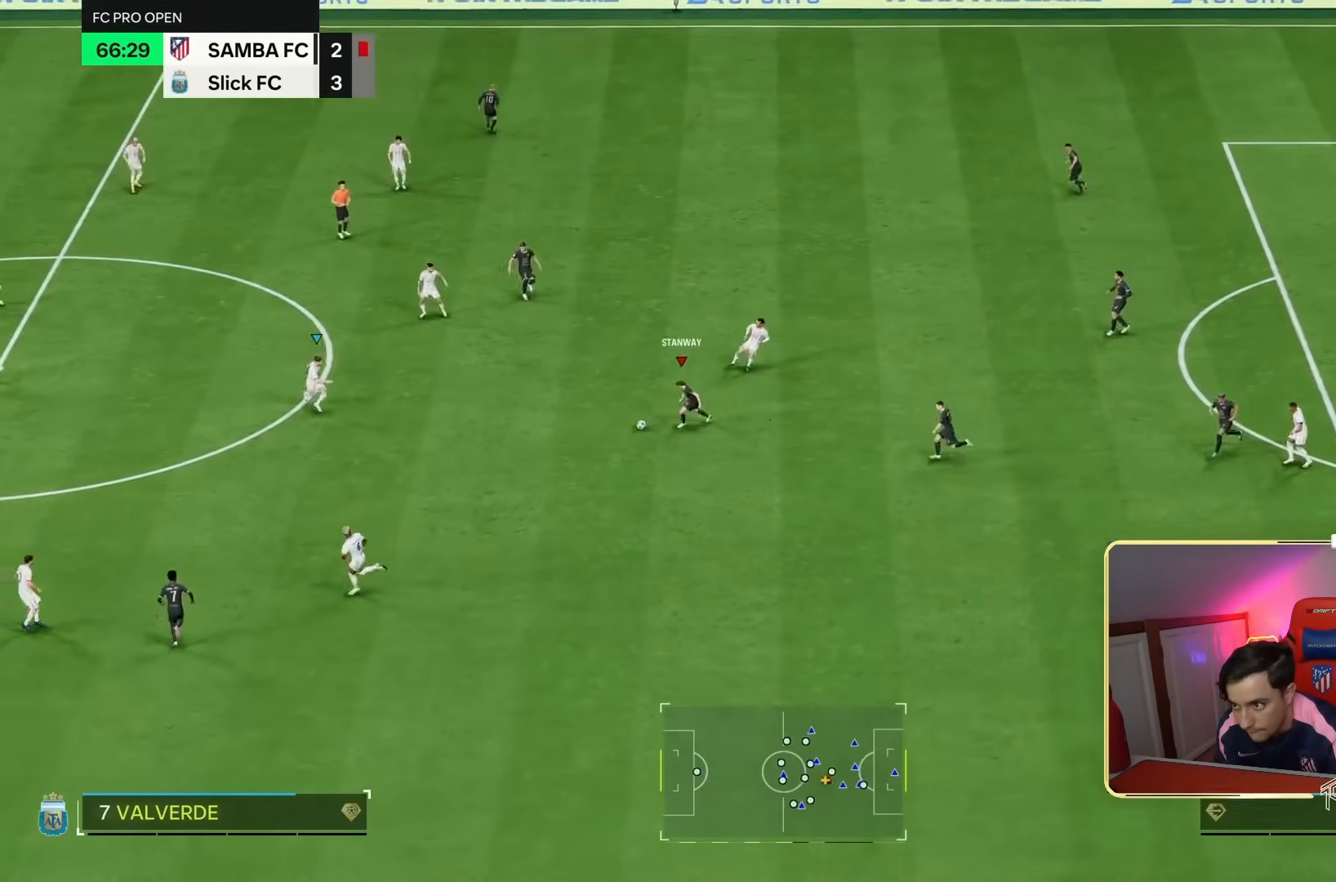
{"dt_ms": 500, "buttons": [], "left_stick": "up-left", "right_stick": "center", "events": [[300, "left_stick", "up-left"], [400, "R2", "up"], [433, "left_stick", "down-left"], [500, "left_stick", "up-left"]]}
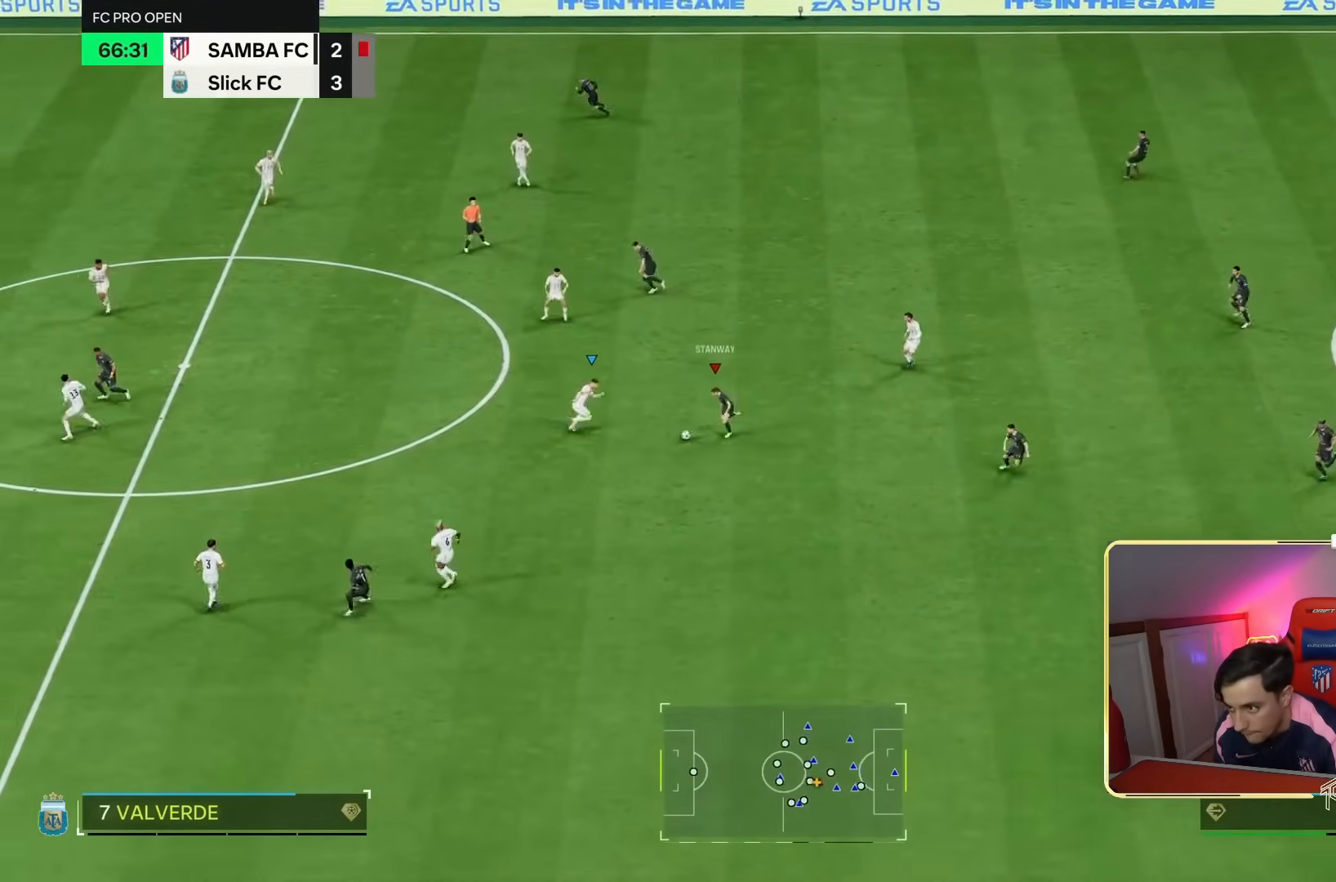
{"dt_ms": 500, "buttons": [], "left_stick": "center", "right_stick": "center", "events": [[67, "left_stick", "left"], [167, "left_stick", "down-left"], [400, "left_stick", "center"]]}
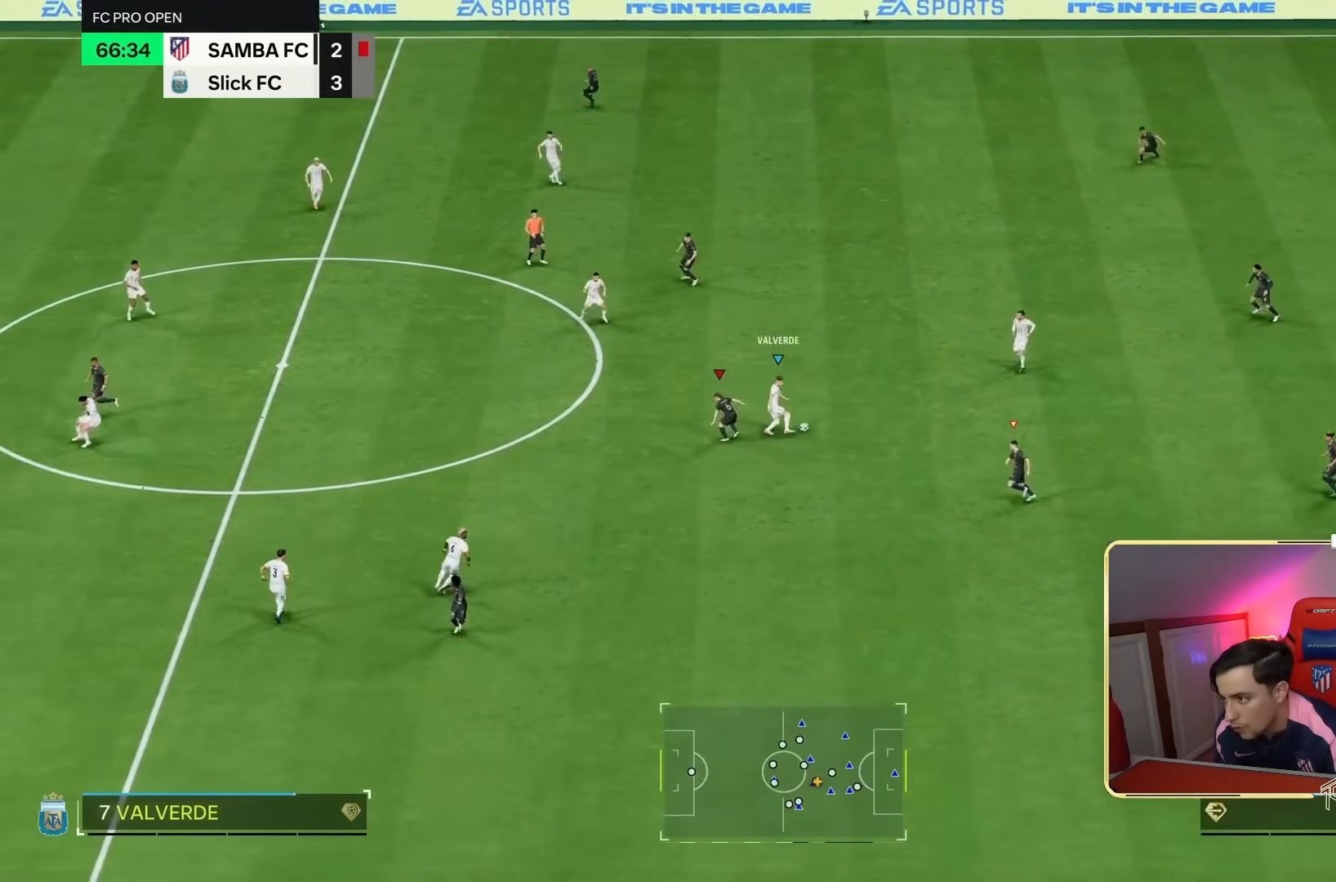
{"dt_ms": 500, "buttons": ["R2"], "left_stick": "up-right", "right_stick": "center", "events": [[67, "R2", "down"], [133, "left_stick", "up"], [133, "right_stick", "down-right"], [200, "left_stick", "up-right"], [267, "right_stick", "center"]]}
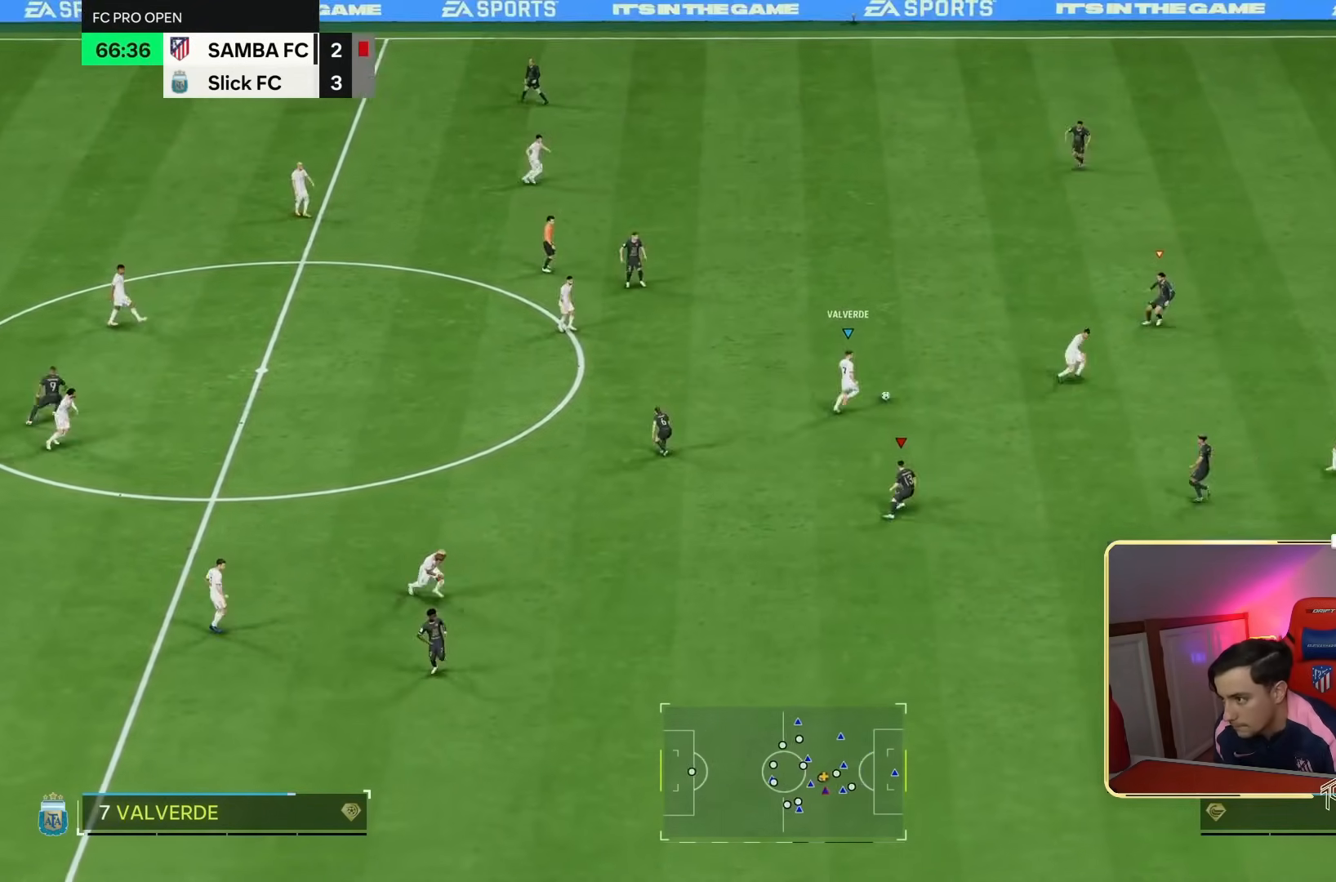
{"dt_ms": 500, "buttons": ["R2"], "left_stick": "up", "right_stick": "center", "events": [[467, "left_stick", "up"]]}
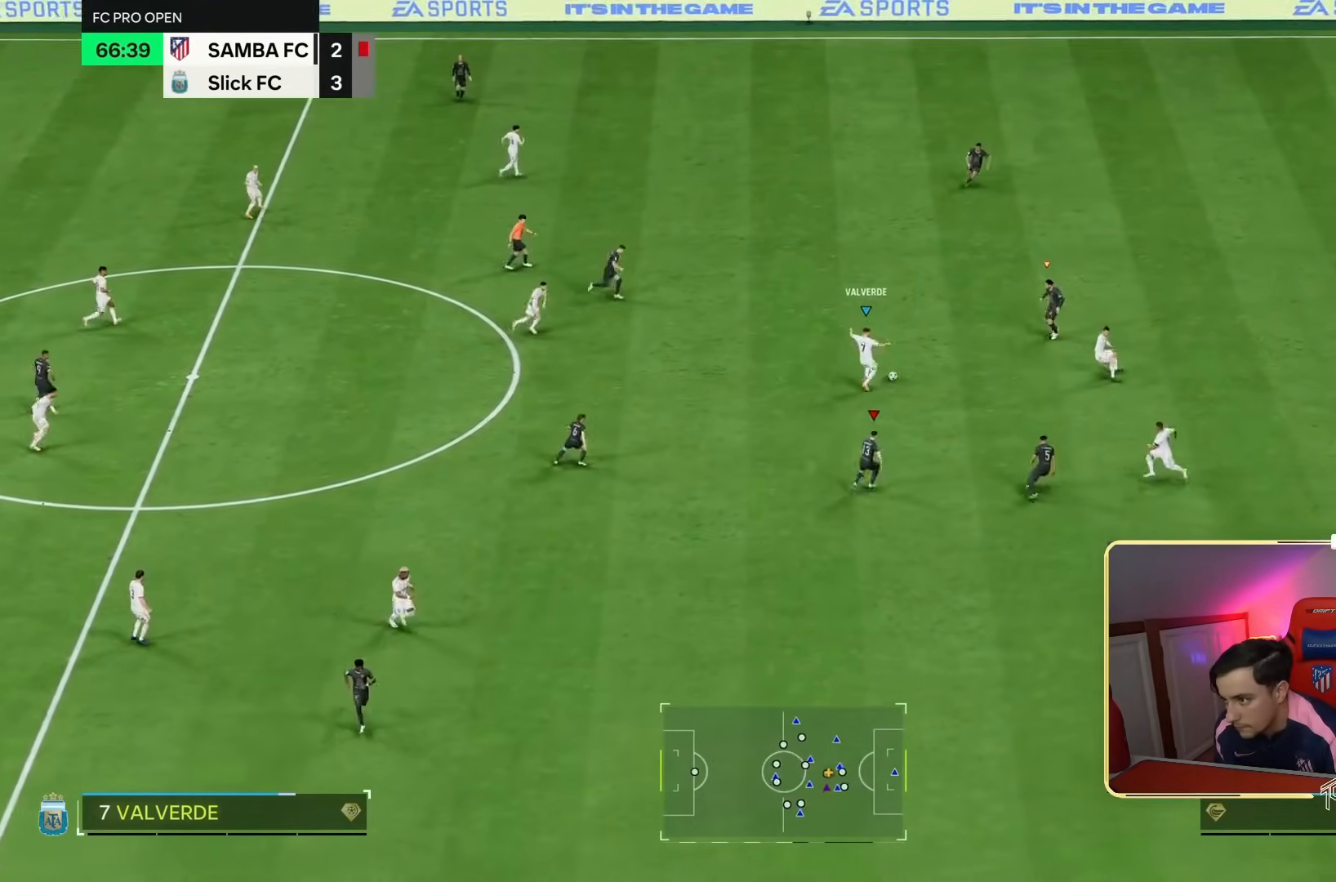
{"dt_ms": 500, "buttons": ["R2"], "left_stick": "down", "right_stick": "center", "events": [[233, "left_stick", "right"], [300, "R2", "up"], [300, "left_stick", "down-right"], [433, "R2", "down"], [433, "left_stick", "down"]]}
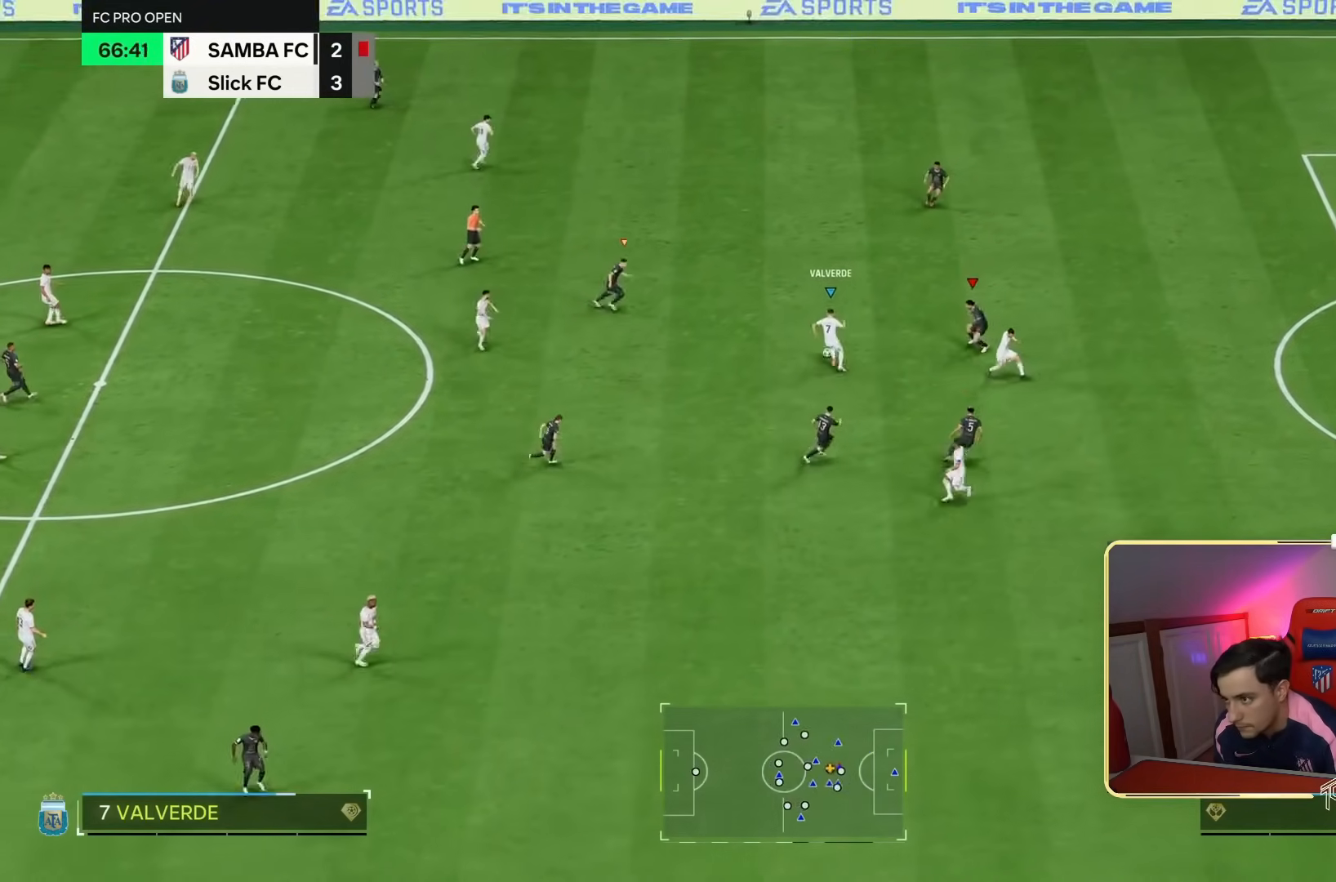
{"dt_ms": 500, "buttons": ["R2"], "left_stick": "down-left", "right_stick": "center", "events": [[67, "left_stick", "up-left"], [167, "left_stick", "up"], [300, "right_stick", "up"], [333, "left_stick", "down-left"], [433, "right_stick", "center"]]}
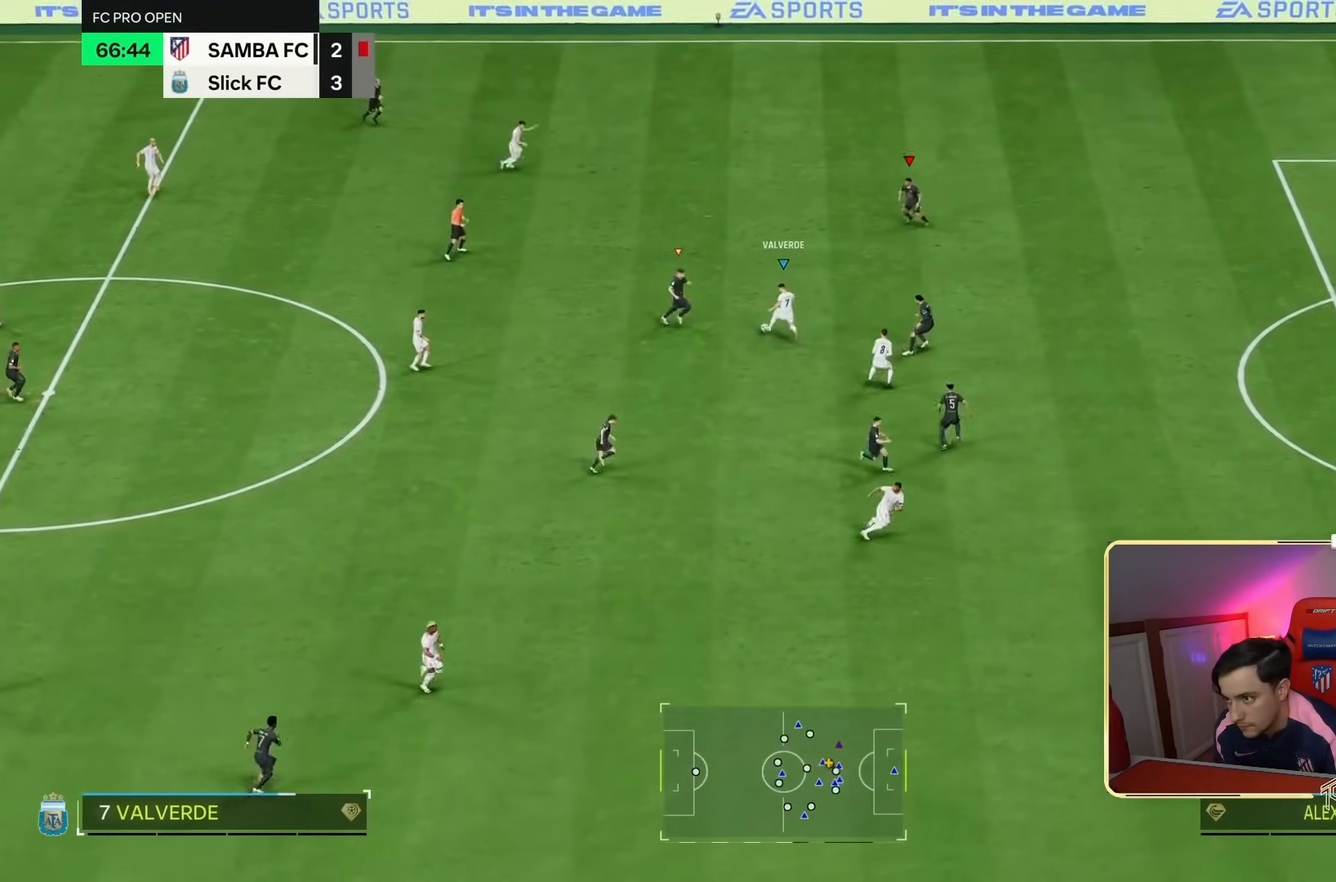
{"dt_ms": 500, "buttons": ["R2"], "left_stick": "up", "right_stick": "center", "events": [[67, "left_stick", "left"], [267, "left_stick", "up-left"], [433, "left_stick", "up"]]}
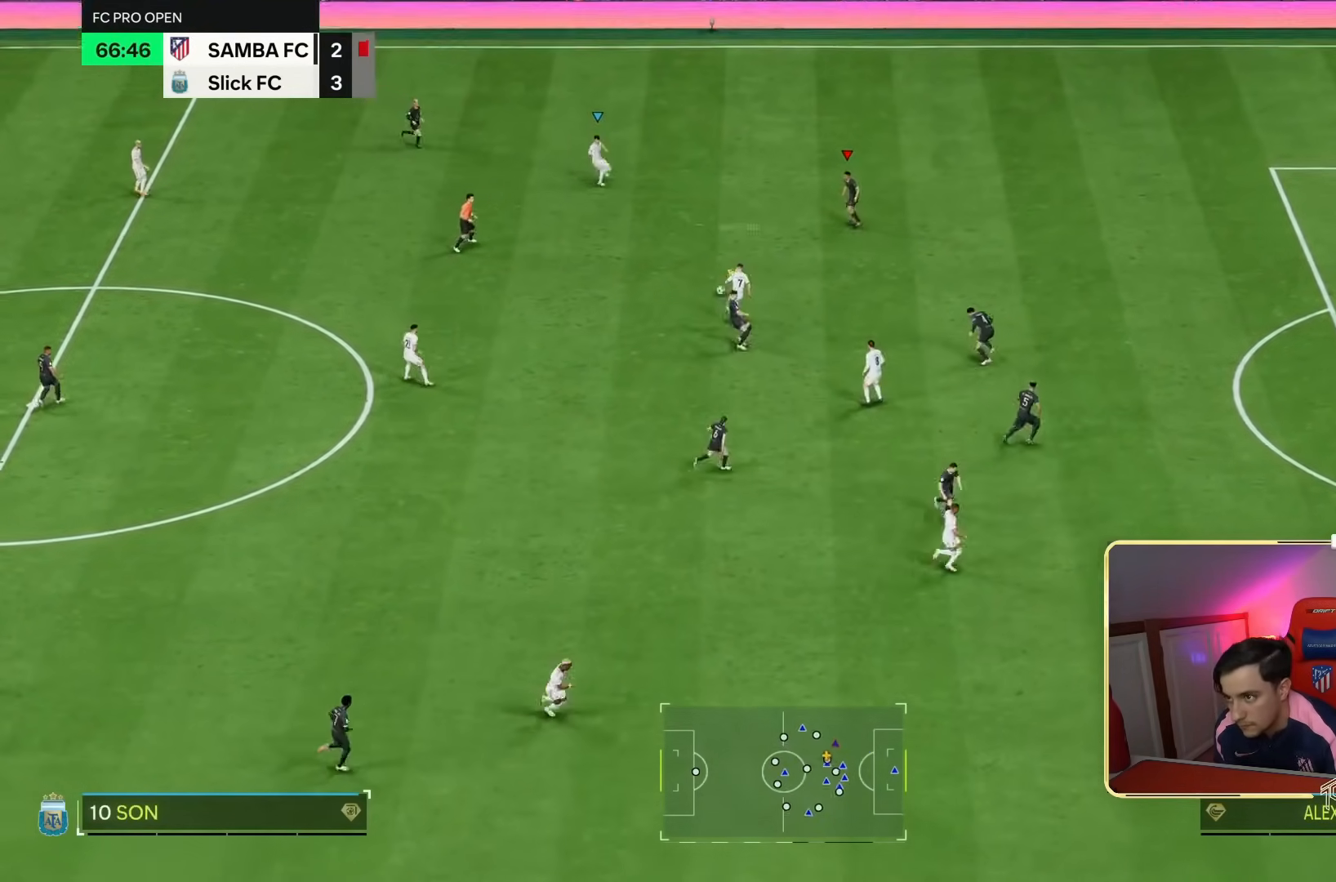
{"dt_ms": 500, "buttons": ["R2"], "left_stick": "left", "right_stick": "down", "events": [[233, "left_stick", "up-left"], [333, "left_stick", "left"], [500, "right_stick", "down"]]}